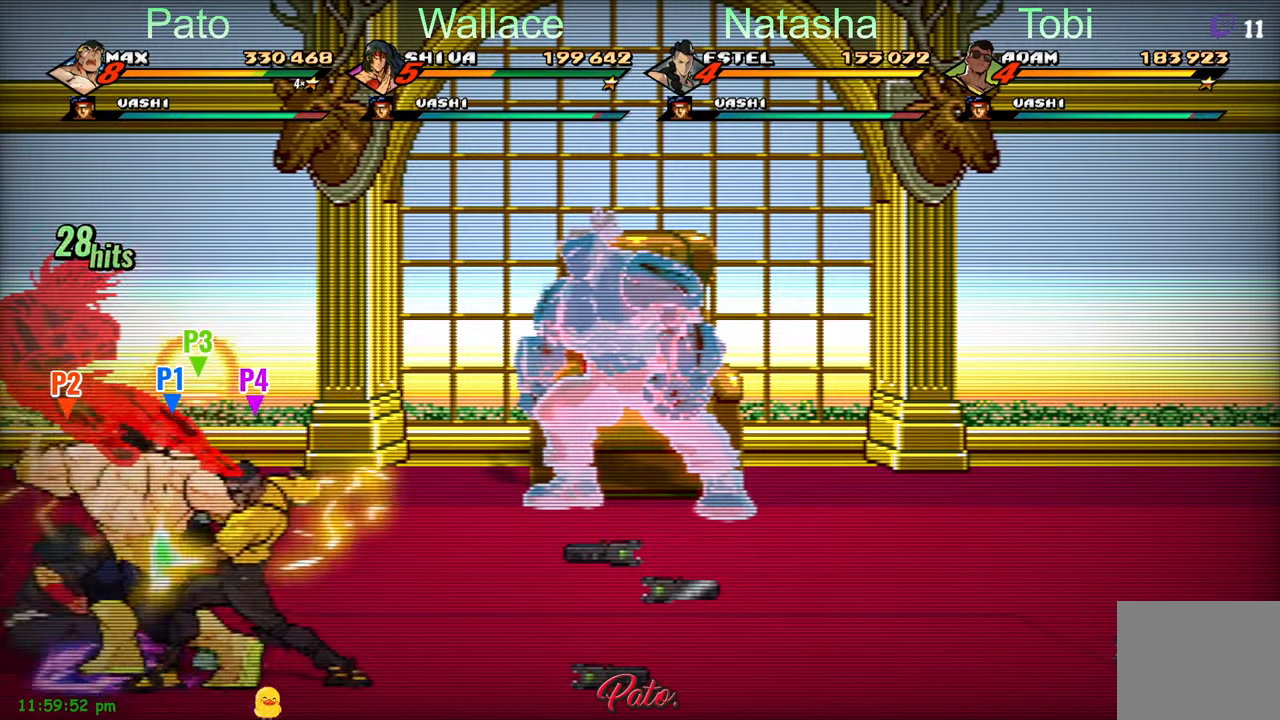
Gameplay with a controller (Xbox layout); each line is a JSON object with the inputs held at the frame after it. "events" lists button and stick changes between this image and that frame as [ms after this image, input, new state], when the widget could be followed in between. Not read: right_stick.
{"buttons": ["DPAD_DOWN"], "left_stick": "center", "events": [[134, "Y", "up"], [234, "Y", "down"], [317, "Y", "up"], [384, "DPAD_DOWN", "down"]]}
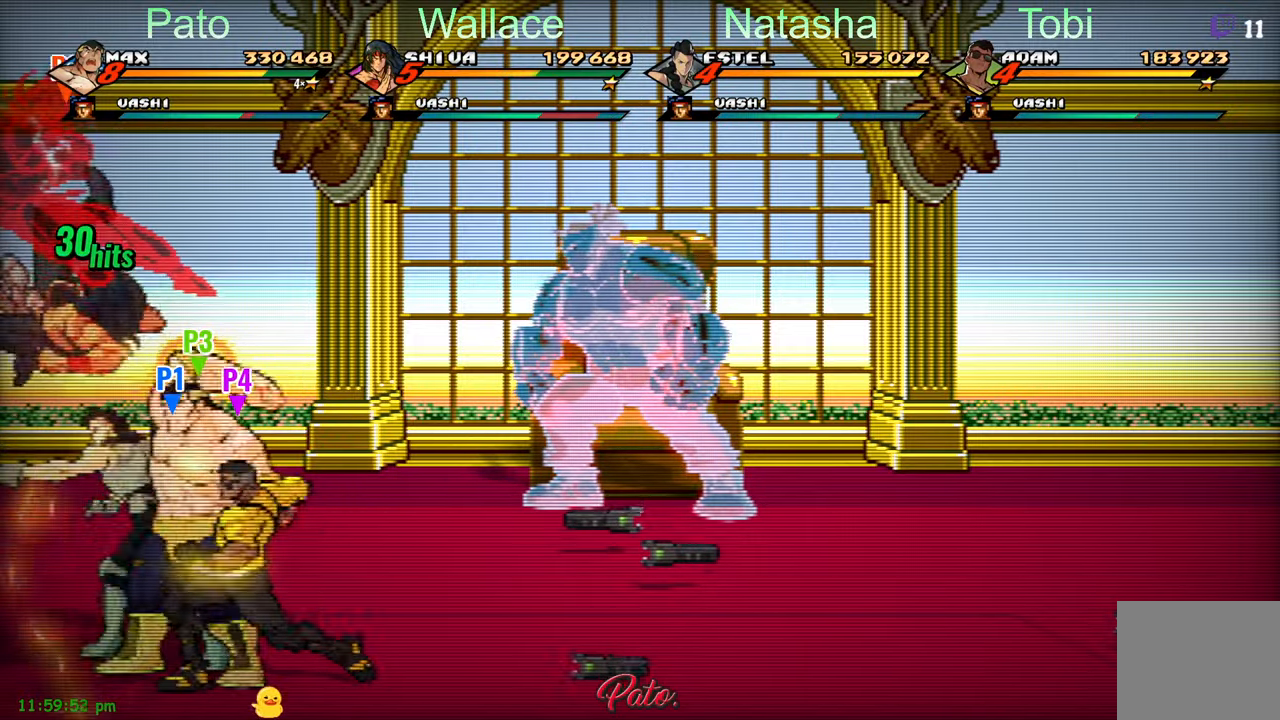
{"buttons": ["Y"], "left_stick": "center", "events": [[34, "A", "down"], [67, "DPAD_DOWN", "up"], [134, "A", "up"], [317, "Y", "down"], [400, "Y", "up"], [484, "Y", "down"]]}
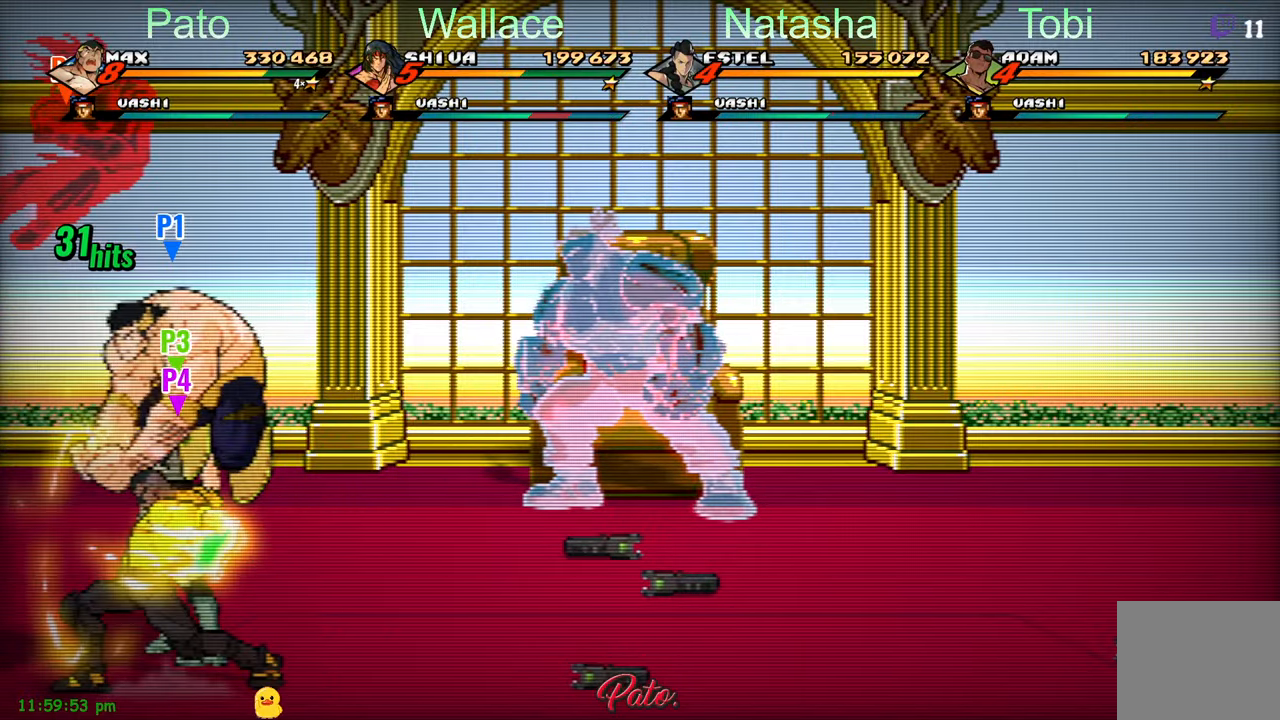
{"buttons": [], "left_stick": "center", "events": [[34, "Y", "up"], [134, "Y", "down"], [234, "Y", "up"], [317, "Y", "down"], [384, "Y", "up"], [484, "Y", "down"], [500, "Y", "up"]]}
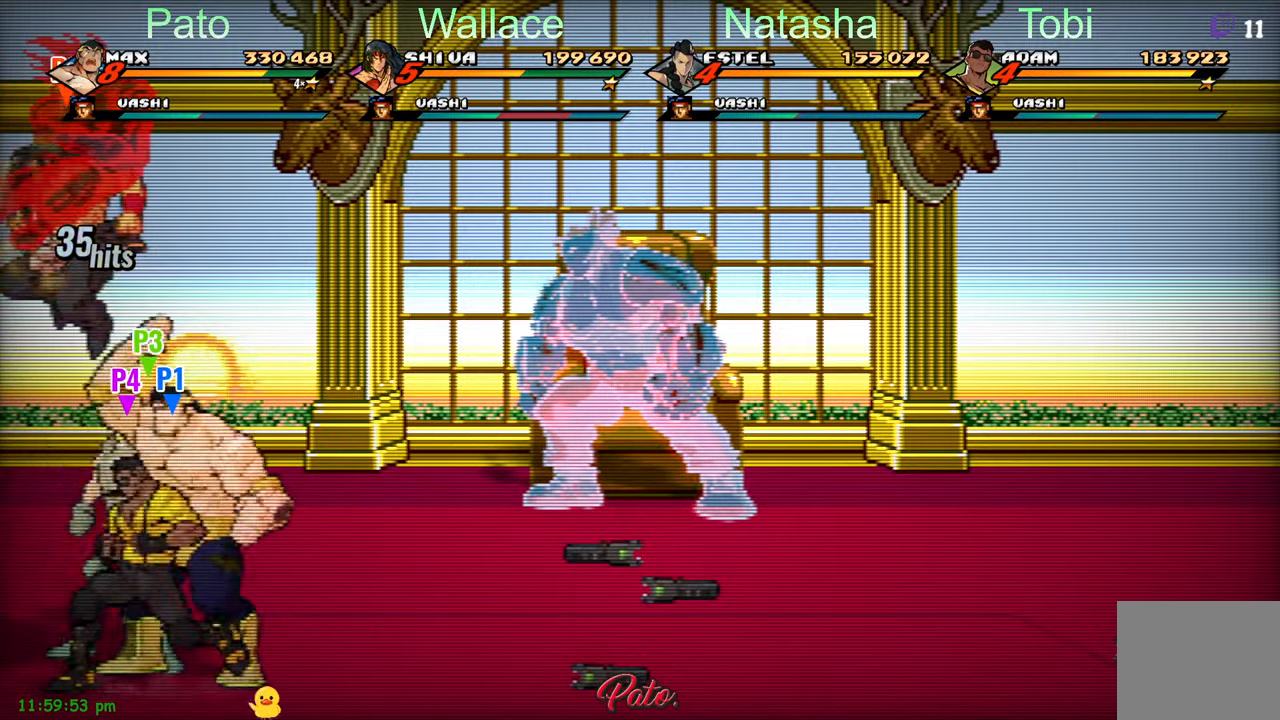
{"buttons": ["Y"], "left_stick": "center", "events": [[300, "A", "down"], [367, "A", "up"], [484, "Y", "down"]]}
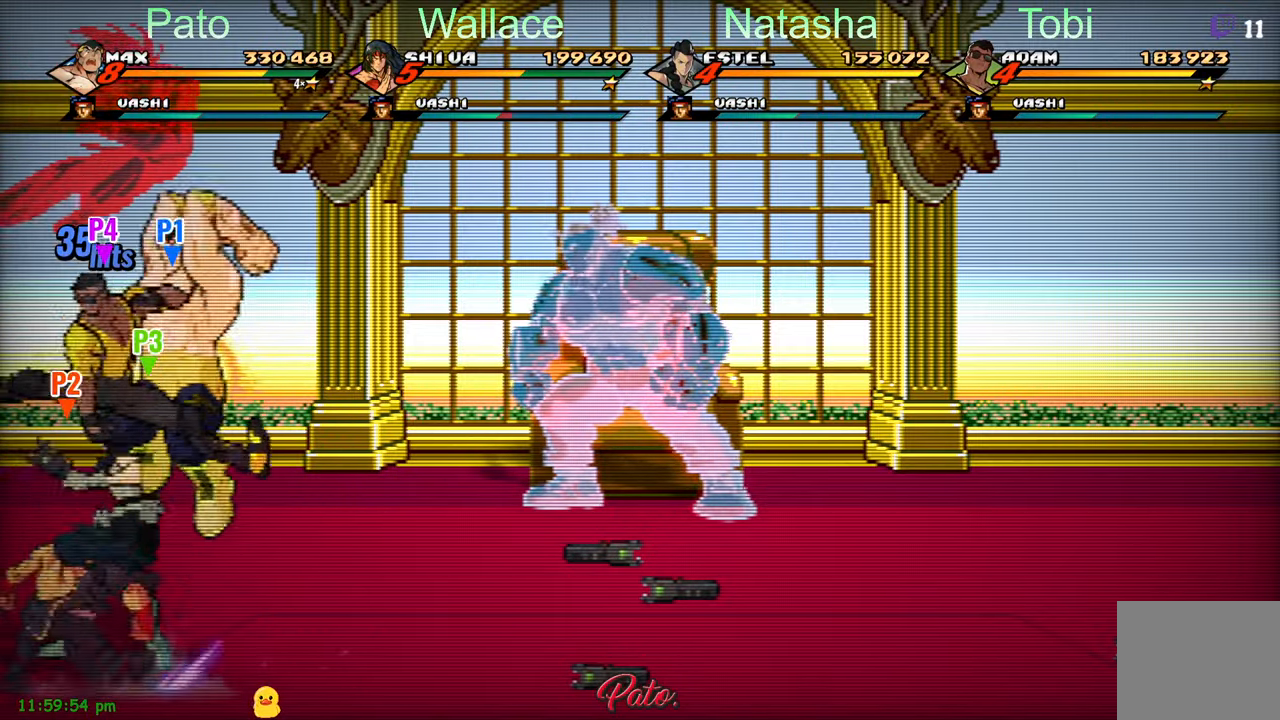
{"buttons": ["Y"], "left_stick": "center", "events": [[84, "Y", "up"], [300, "Y", "down"], [367, "Y", "up"], [467, "Y", "down"]]}
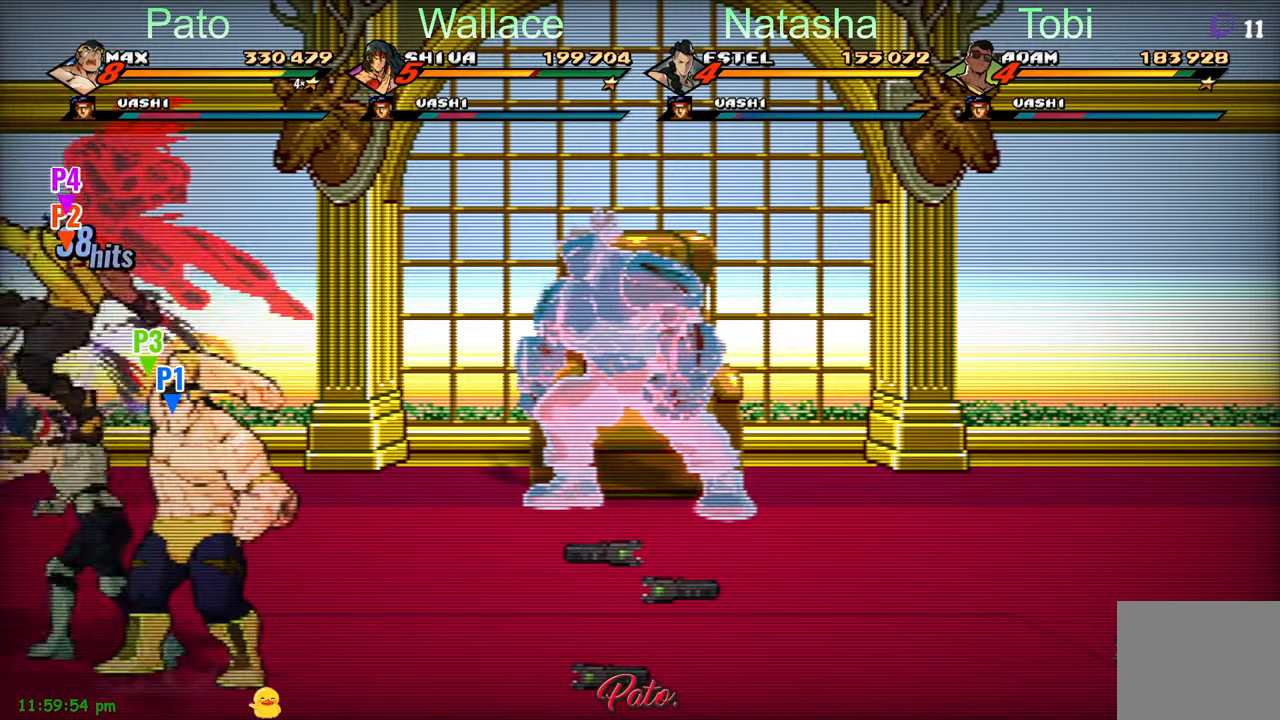
{"buttons": ["A"], "left_stick": "center", "events": [[17, "Y", "up"], [117, "Y", "down"], [200, "Y", "up"], [484, "A", "down"]]}
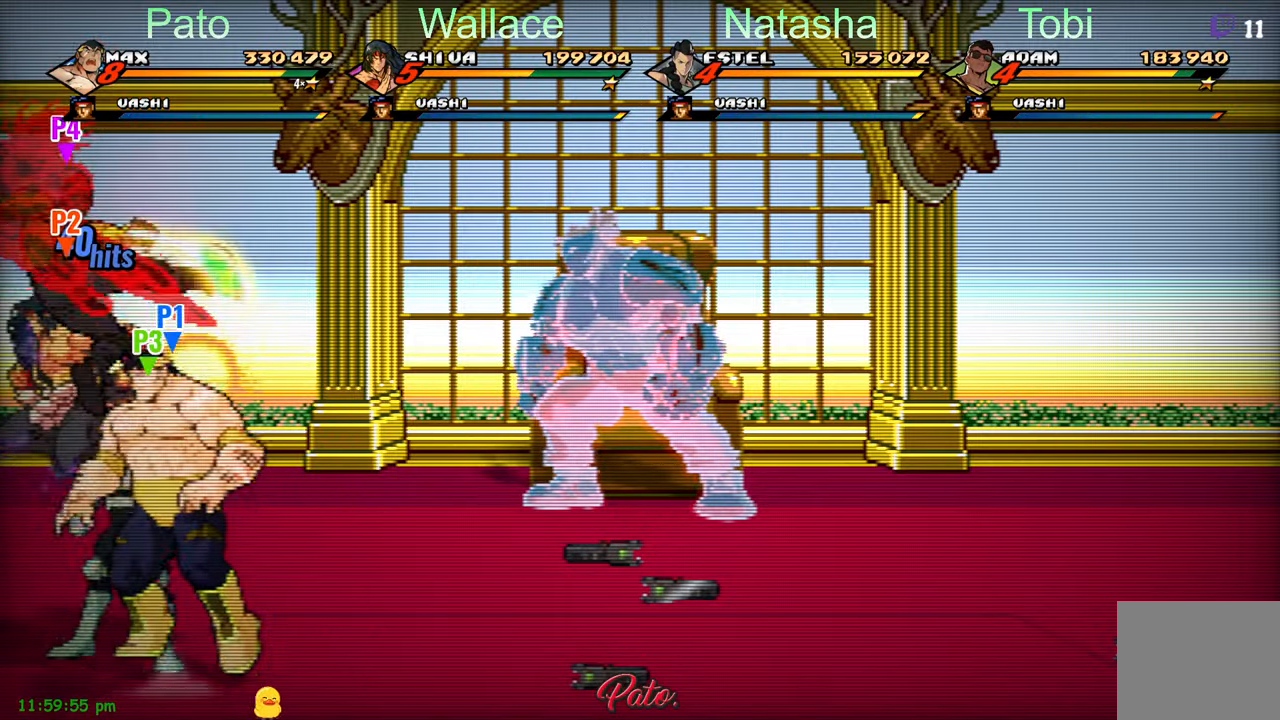
{"buttons": [], "left_stick": "center", "events": [[67, "A", "up"], [183, "Y", "down"], [250, "Y", "up"], [350, "Y", "down"], [433, "Y", "up"]]}
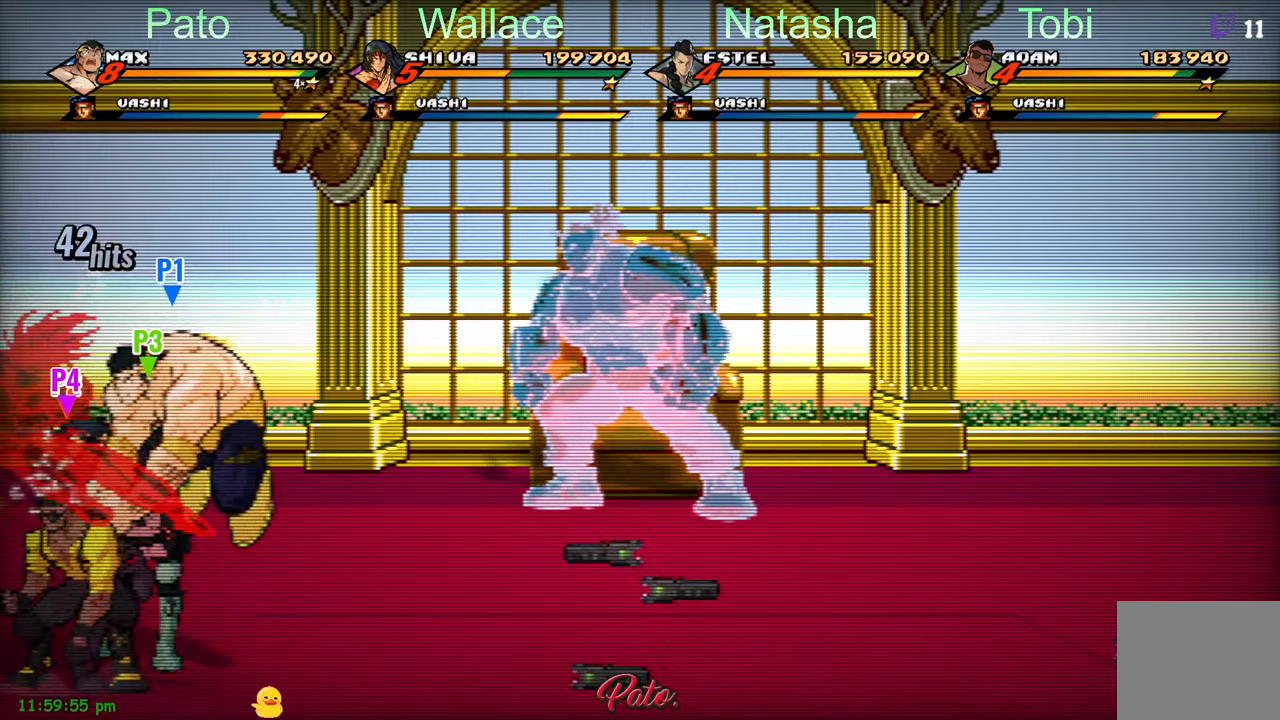
{"buttons": [], "left_stick": "center", "events": [[16, "Y", "down"], [83, "Y", "up"], [116, "Y", "down"], [166, "Y", "up"], [200, "Y", "down"], [300, "Y", "up"], [366, "Y", "down"], [433, "Y", "up"]]}
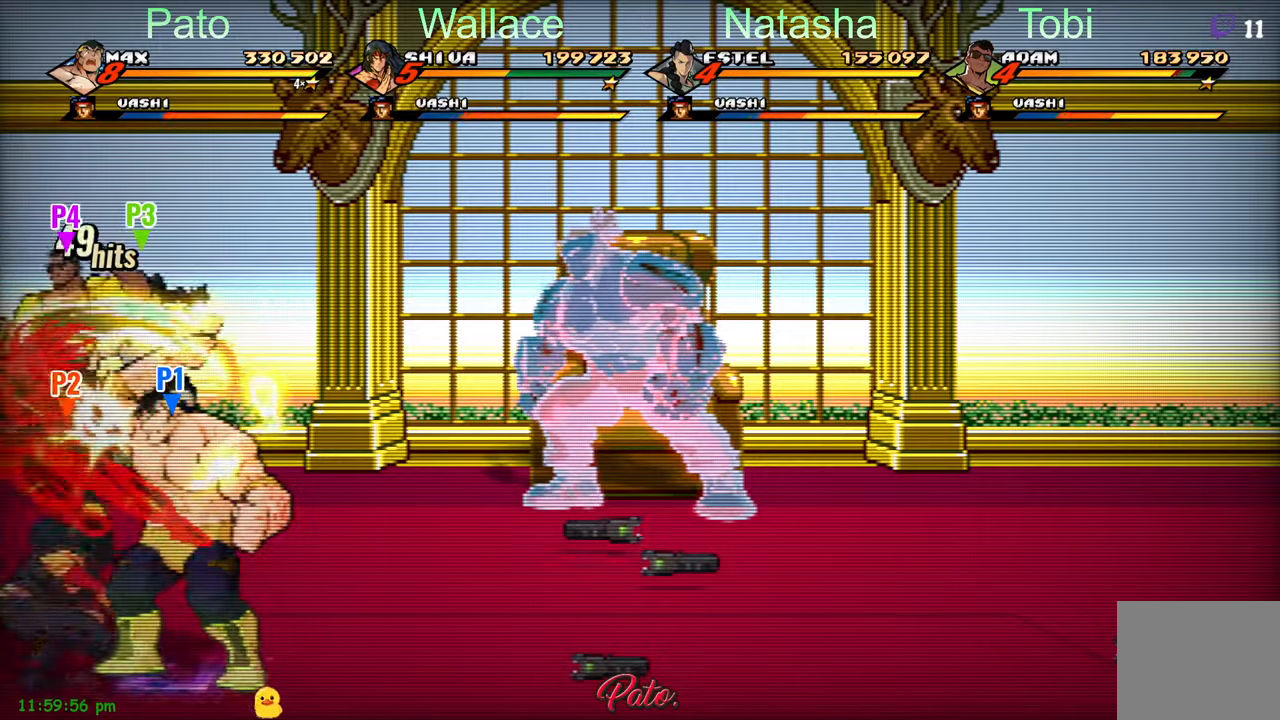
{"buttons": ["Y"], "left_stick": "center", "events": [[16, "Y", "down"], [83, "Y", "up"], [283, "Y", "down"], [366, "Y", "up"], [450, "Y", "down"]]}
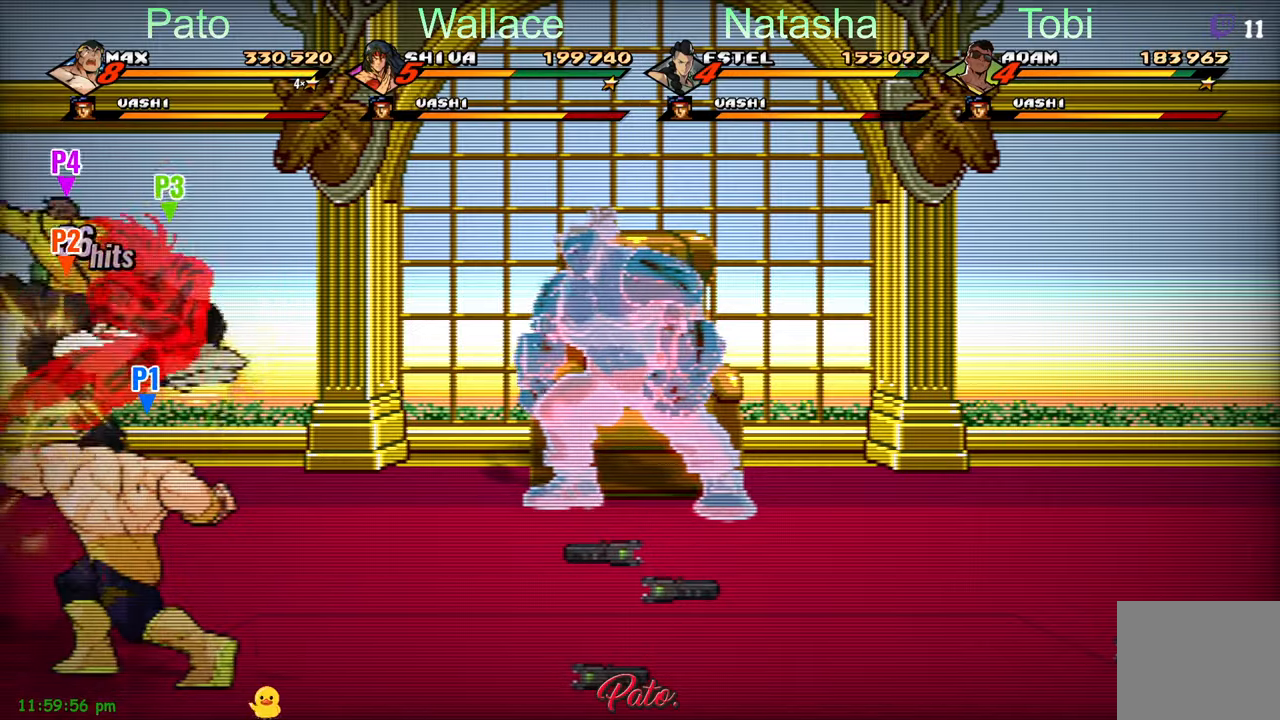
{"buttons": [], "left_stick": "center", "events": [[50, "Y", "up"], [133, "Y", "down"], [200, "Y", "up"], [283, "Y", "down"], [333, "Y", "up"], [416, "Y", "down"], [500, "Y", "up"]]}
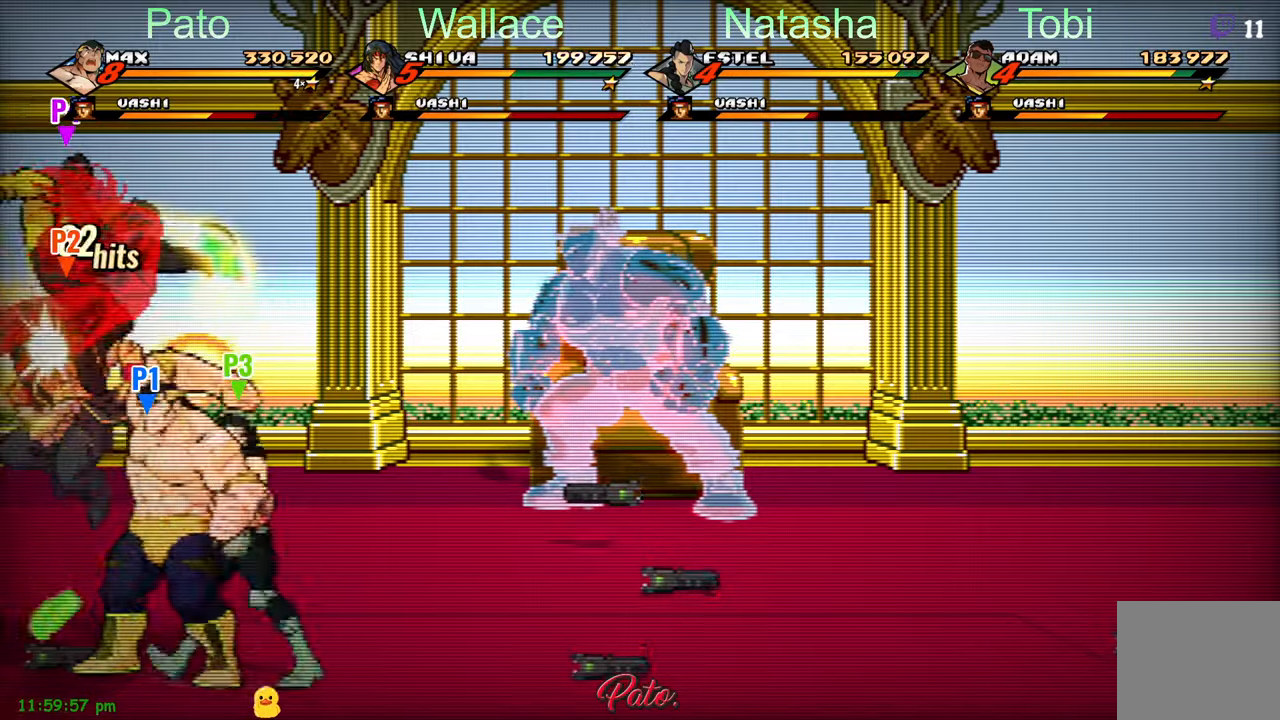
{"buttons": ["Y"], "left_stick": "center", "events": [[100, "Y", "down"], [150, "Y", "up"], [200, "Y", "down"], [250, "Y", "up"], [350, "Y", "down"], [400, "Y", "up"], [500, "Y", "down"]]}
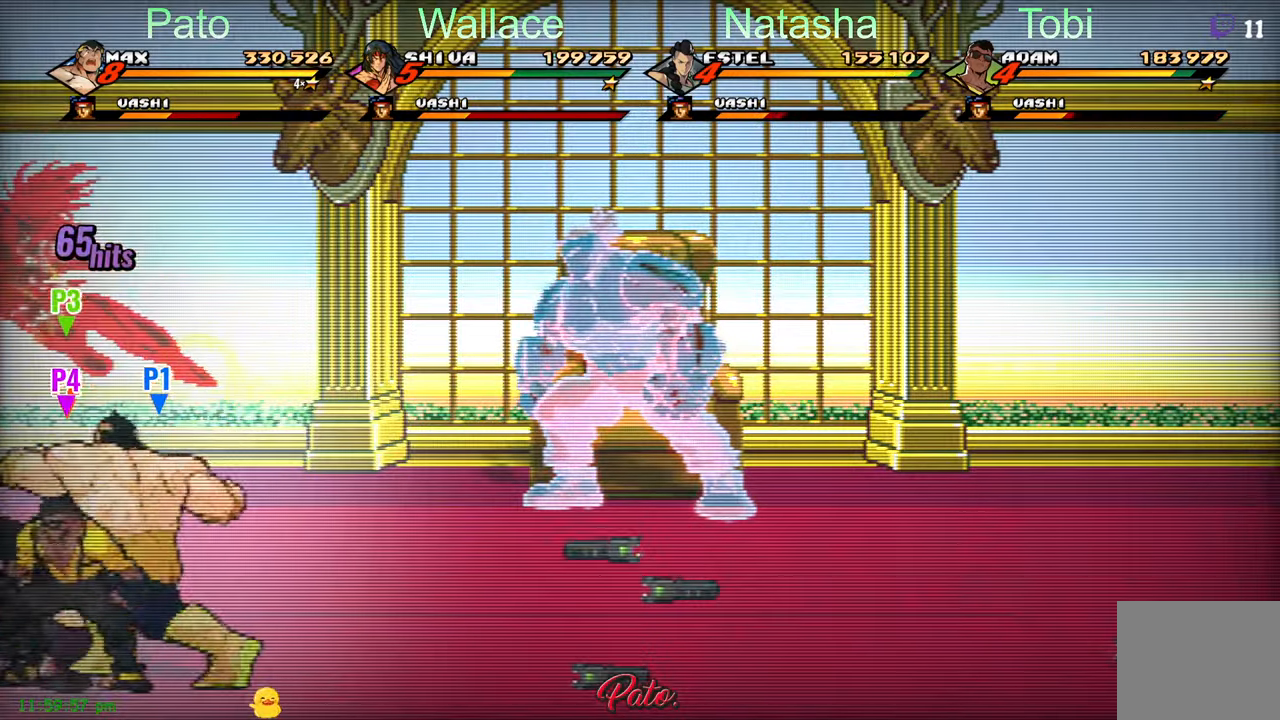
{"buttons": ["DPAD_RIGHT"], "left_stick": "center", "events": [[100, "Y", "up"], [133, "Y", "down"], [250, "Y", "up"], [450, "DPAD_RIGHT", "down"]]}
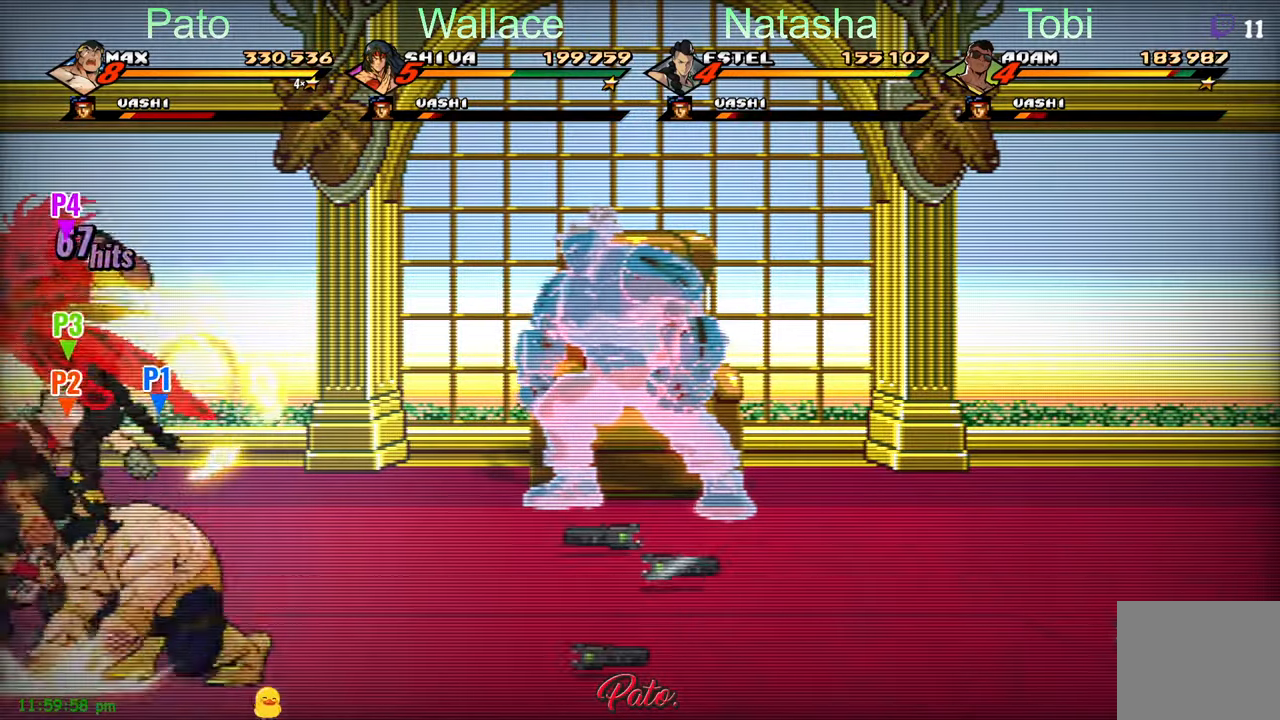
{"buttons": ["DPAD_RIGHT"], "left_stick": "center", "events": []}
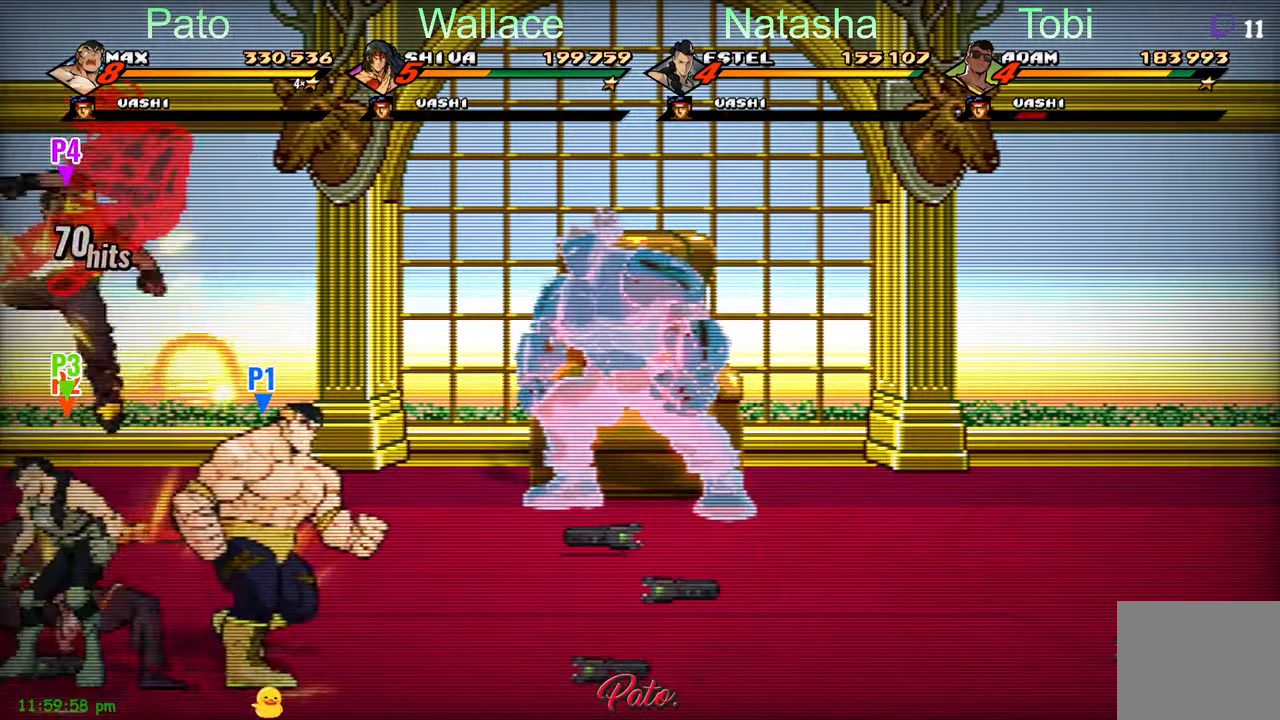
{"buttons": ["DPAD_UP", "DPAD_RIGHT"], "left_stick": "center", "events": [[200, "DPAD_UP", "down"]]}
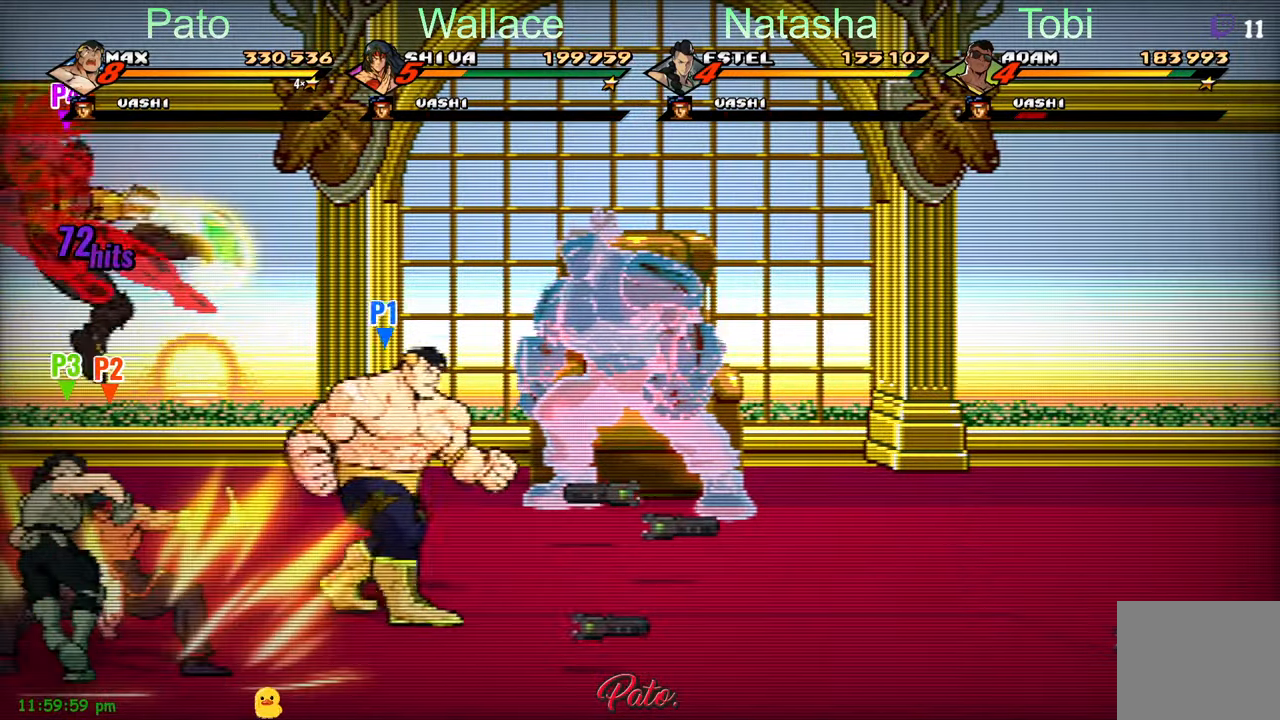
{"buttons": ["DPAD_RIGHT"], "left_stick": "center", "events": [[183, "DPAD_UP", "up"]]}
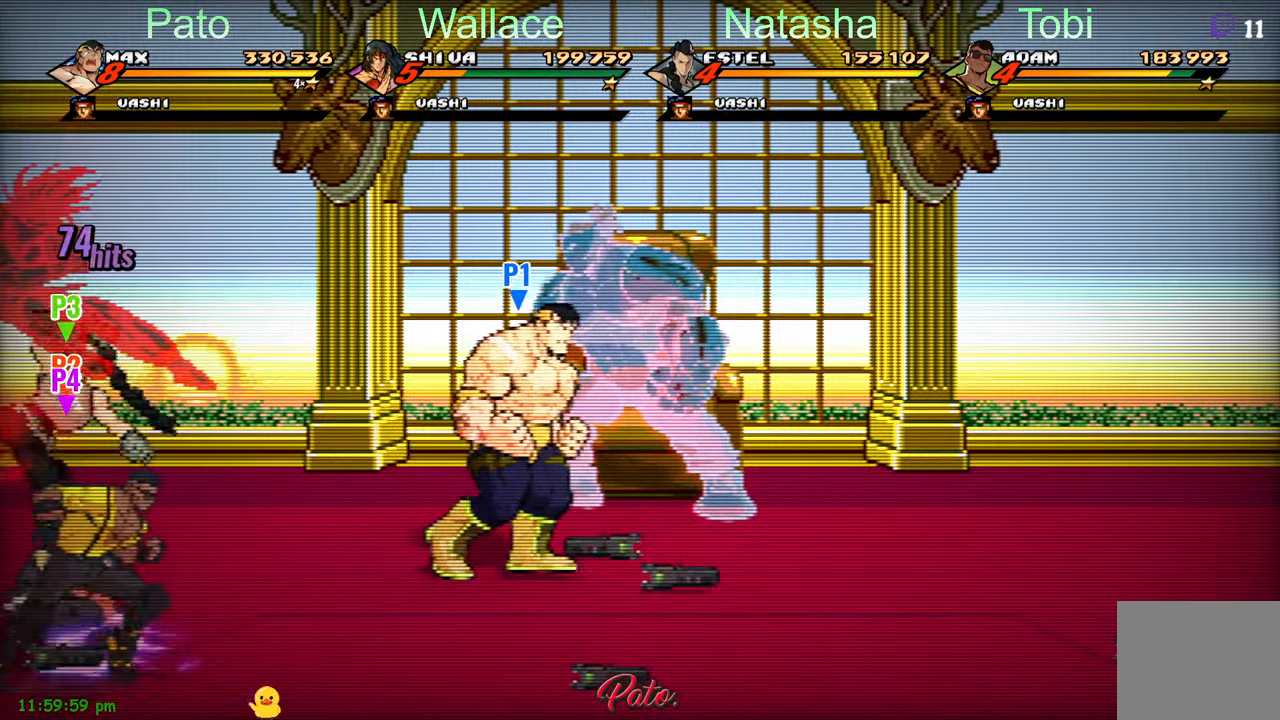
{"buttons": [], "left_stick": "center", "events": [[66, "DPAD_RIGHT", "up"], [133, "B", "down"], [233, "B", "up"]]}
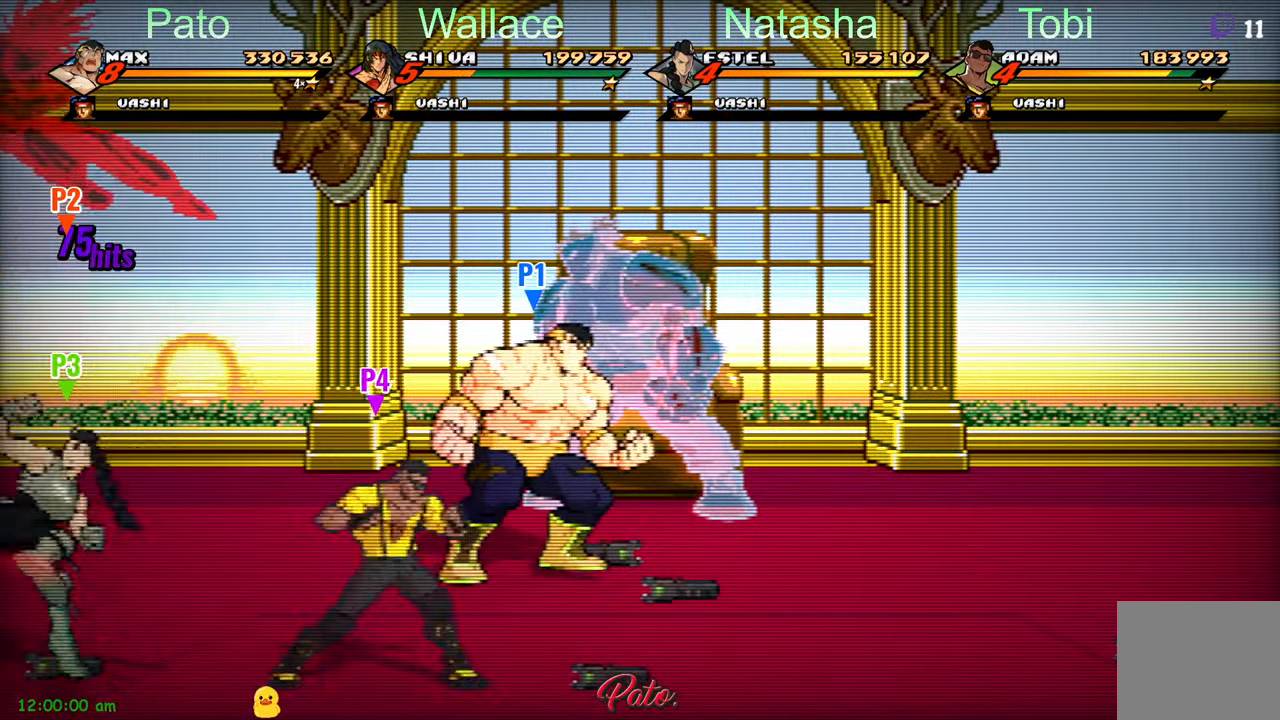
{"buttons": ["DPAD_LEFT"], "left_stick": "center", "events": [[50, "DPAD_RIGHT", "down"], [150, "B", "down"], [166, "DPAD_RIGHT", "up"], [283, "B", "up"], [300, "DPAD_LEFT", "down"]]}
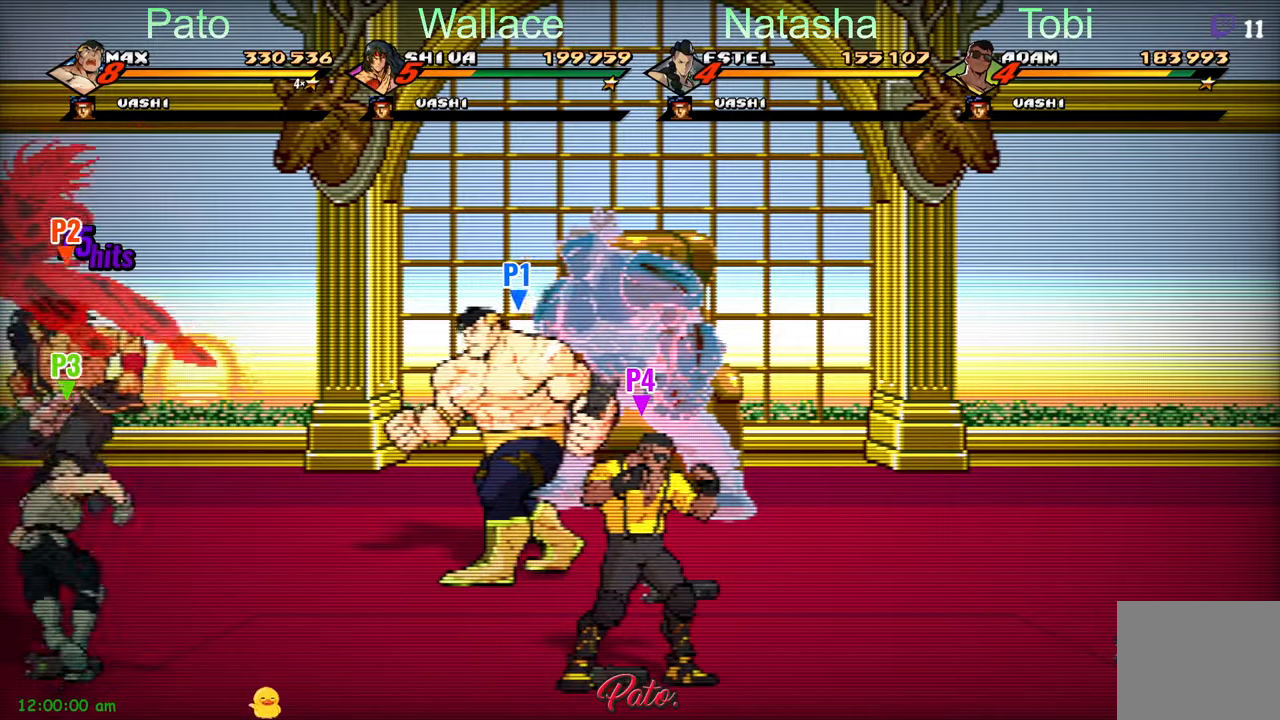
{"buttons": [], "left_stick": "center", "events": [[233, "DPAD_LEFT", "up"], [317, "DPAD_RIGHT", "down"], [400, "DPAD_RIGHT", "up"]]}
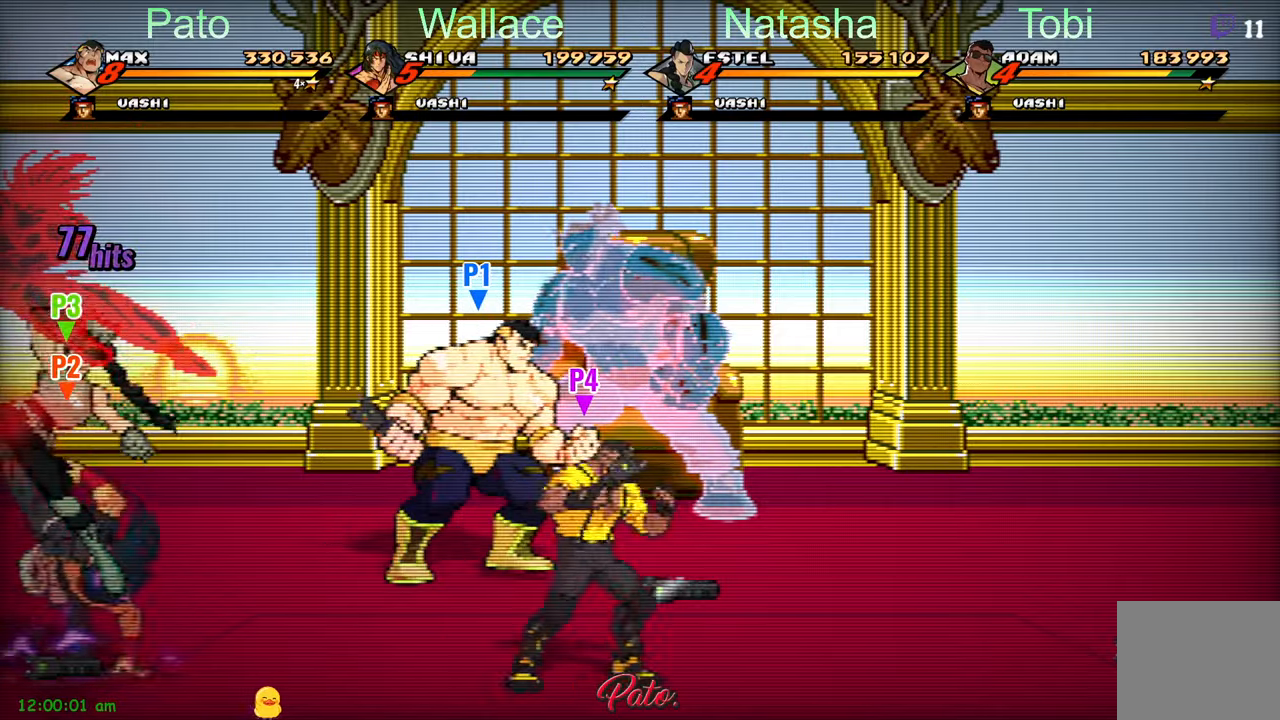
{"buttons": ["Y"], "left_stick": "center", "events": [[450, "Y", "down"]]}
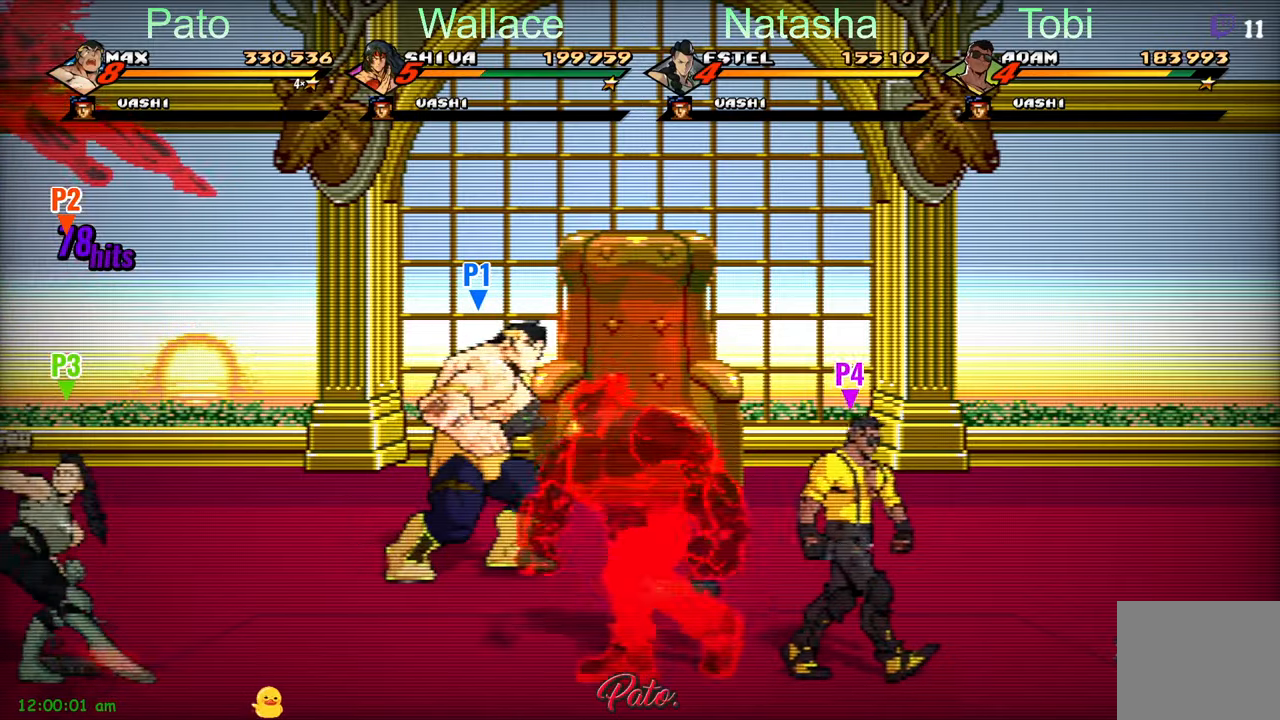
{"buttons": ["DPAD_DOWN"], "left_stick": "center", "events": [[17, "Y", "up"], [83, "DPAD_RIGHT", "down"], [283, "DPAD_DOWN", "down"], [433, "DPAD_RIGHT", "up"]]}
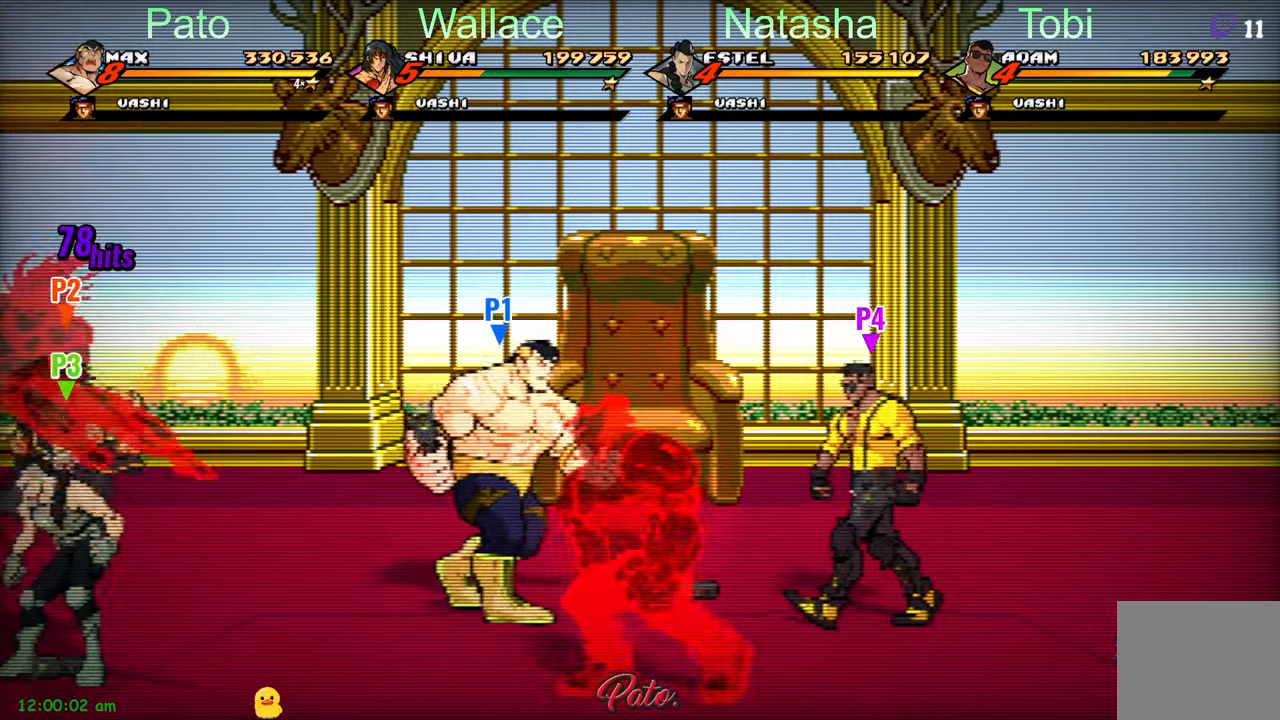
{"buttons": [], "left_stick": "center", "events": [[200, "Y", "down"], [267, "Y", "up"], [317, "DPAD_DOWN", "up"], [367, "Y", "down"], [400, "Y", "up"]]}
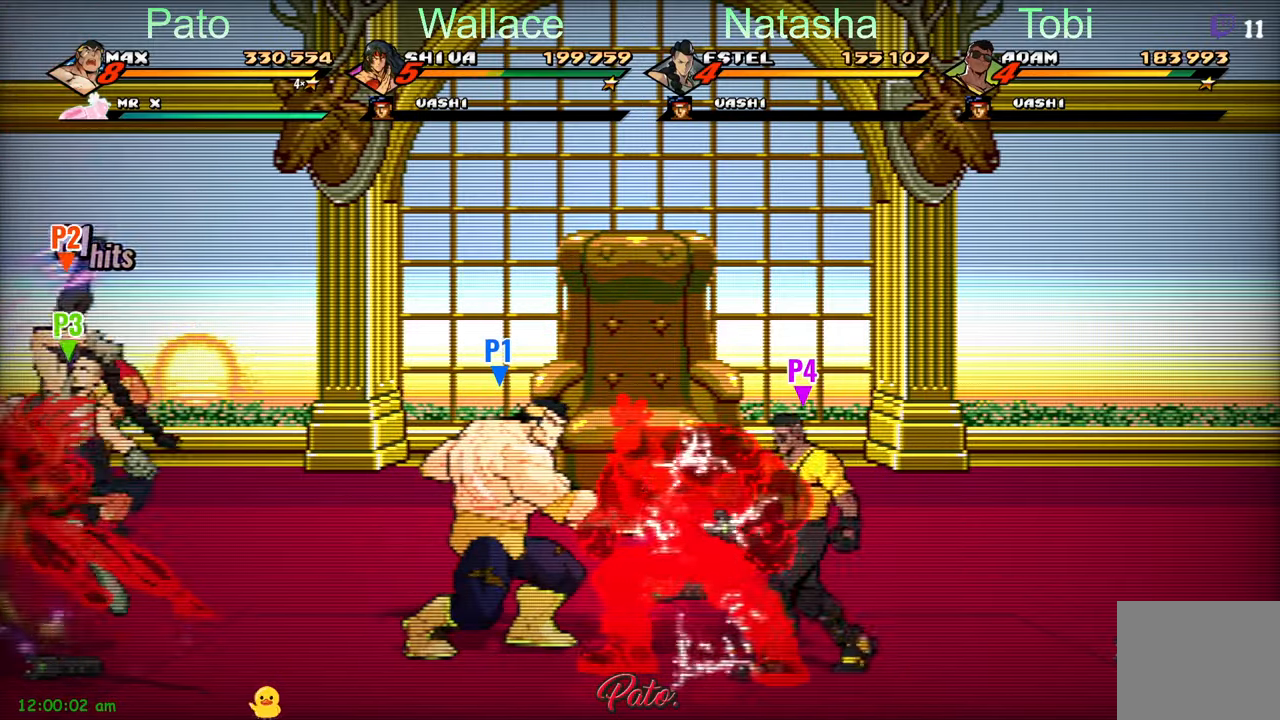
{"buttons": [], "left_stick": "center", "events": [[133, "Y", "down"], [200, "Y", "up"], [283, "Y", "down"], [350, "Y", "up"], [417, "Y", "down"], [500, "Y", "up"]]}
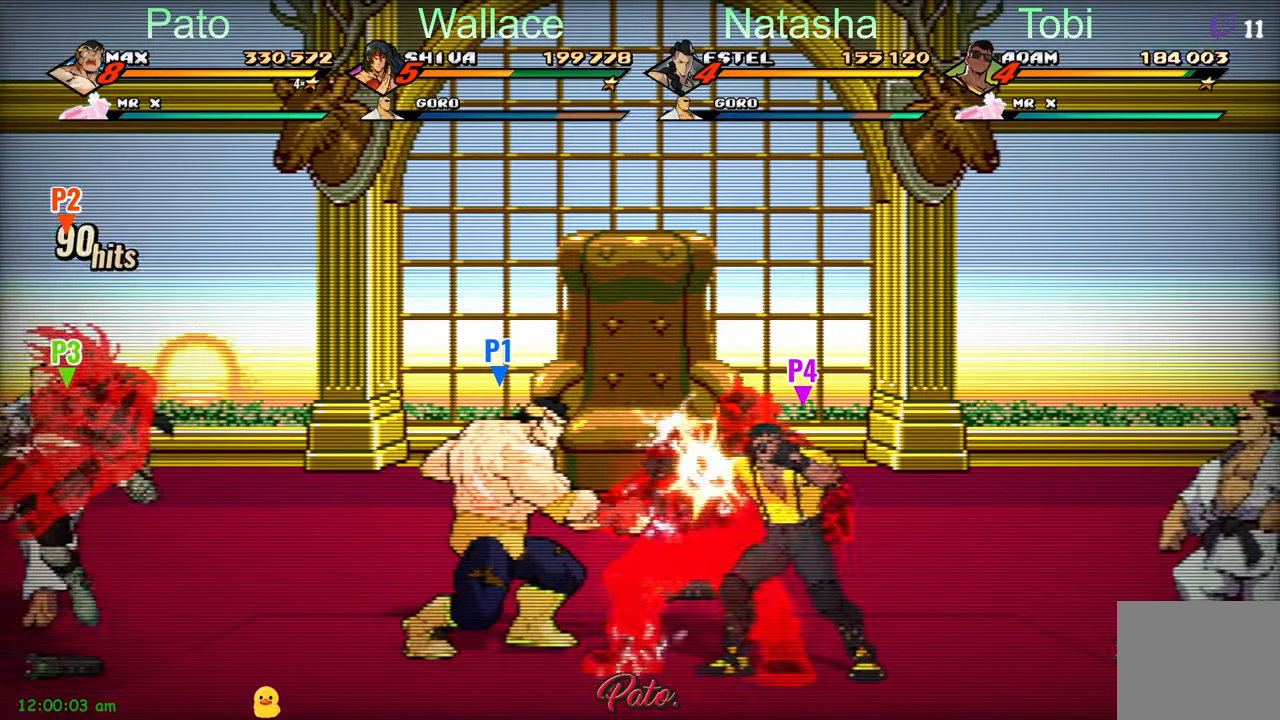
{"buttons": ["Y"], "left_stick": "center", "events": [[17, "Y", "down"], [117, "Y", "up"], [133, "Y", "down"], [233, "Y", "up"], [317, "Y", "down"]]}
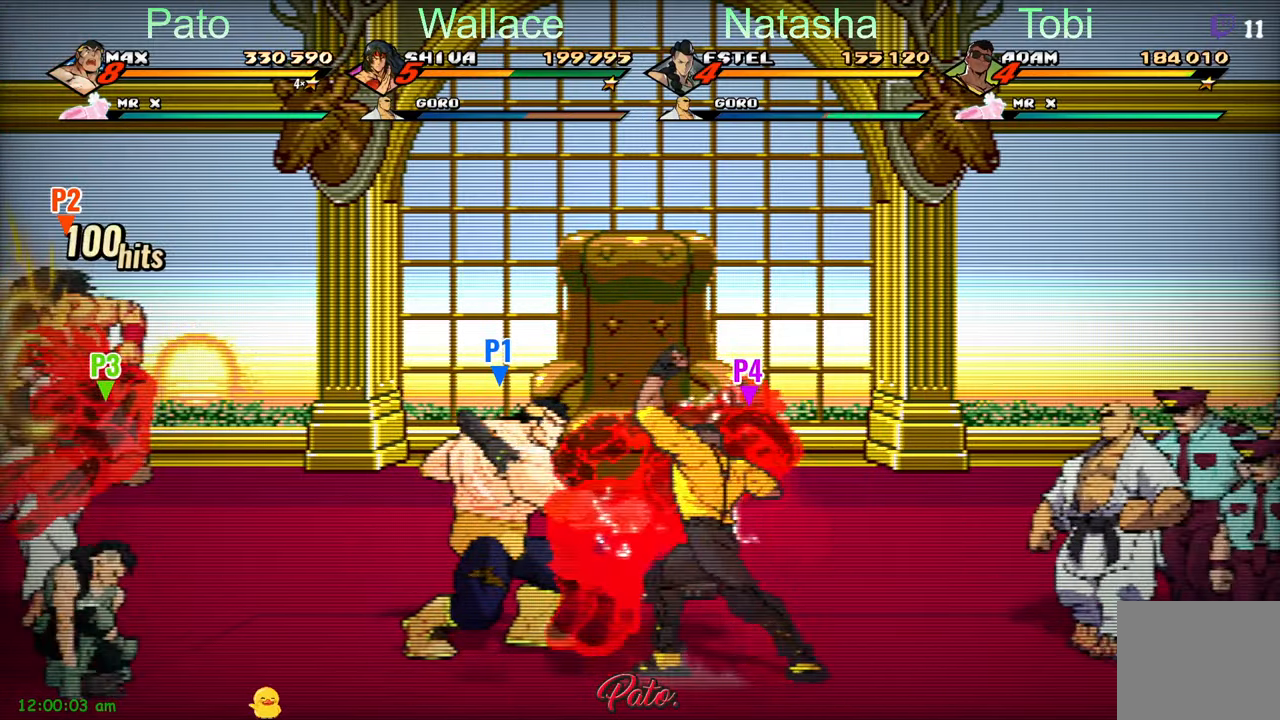
{"buttons": ["DPAD_RIGHT"], "left_stick": "center", "events": [[117, "Y", "up"], [150, "DPAD_RIGHT", "down"], [200, "Y", "down"], [283, "Y", "up"]]}
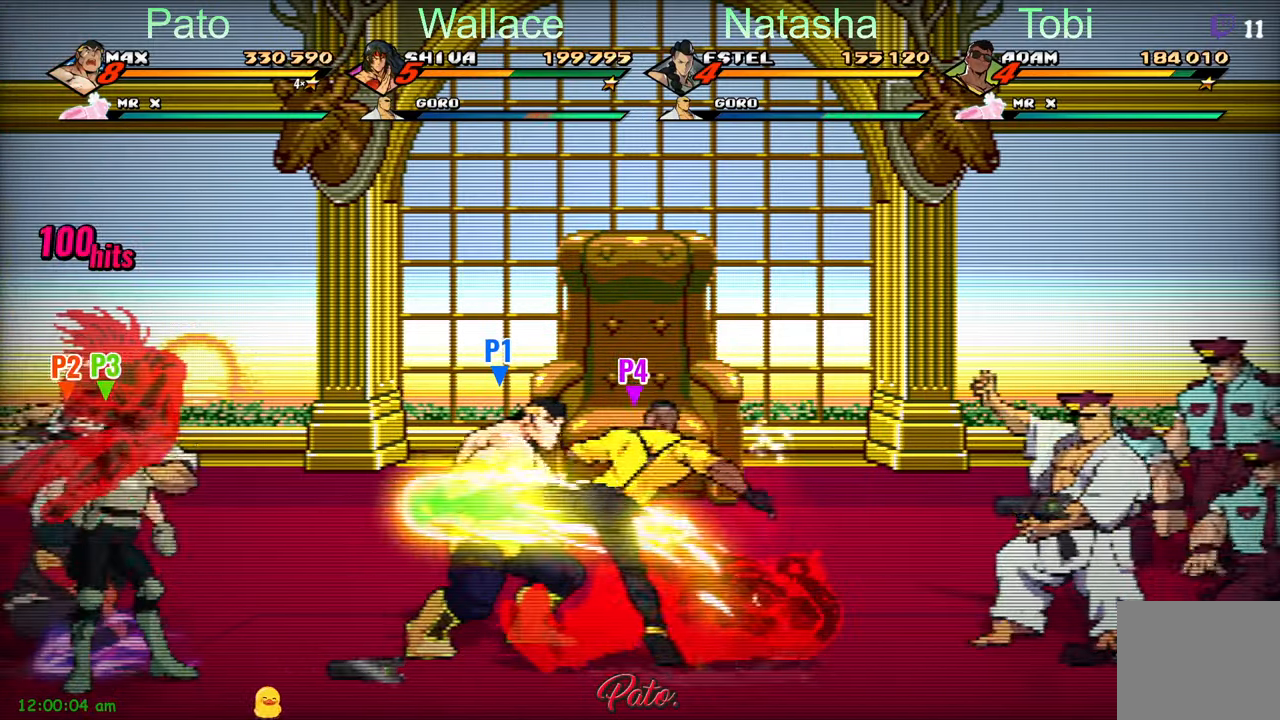
{"buttons": ["L1"], "left_stick": "center", "events": [[17, "Y", "down"], [83, "Y", "up"], [100, "DPAD_RIGHT", "up"], [217, "L1", "down"], [333, "L1", "up"], [450, "L1", "down"]]}
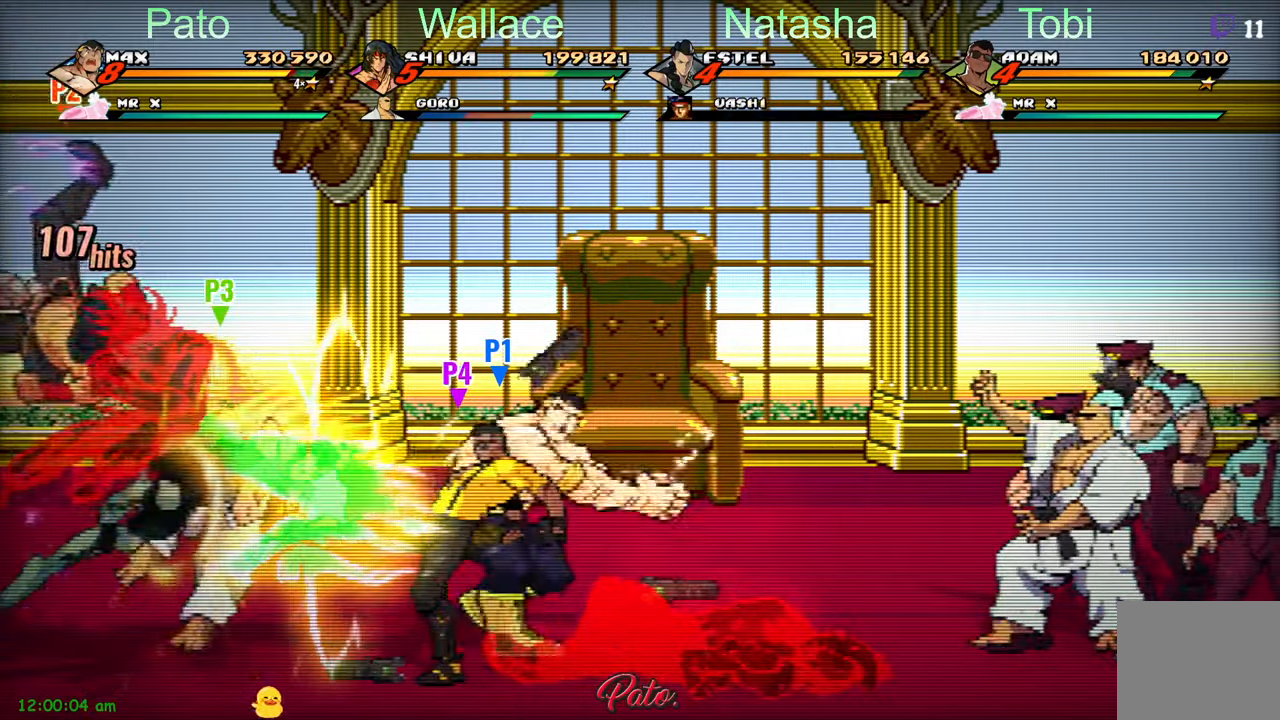
{"buttons": [], "left_stick": "center", "events": [[33, "L1", "up"], [267, "DPAD_RIGHT", "down"], [400, "DPAD_RIGHT", "up"]]}
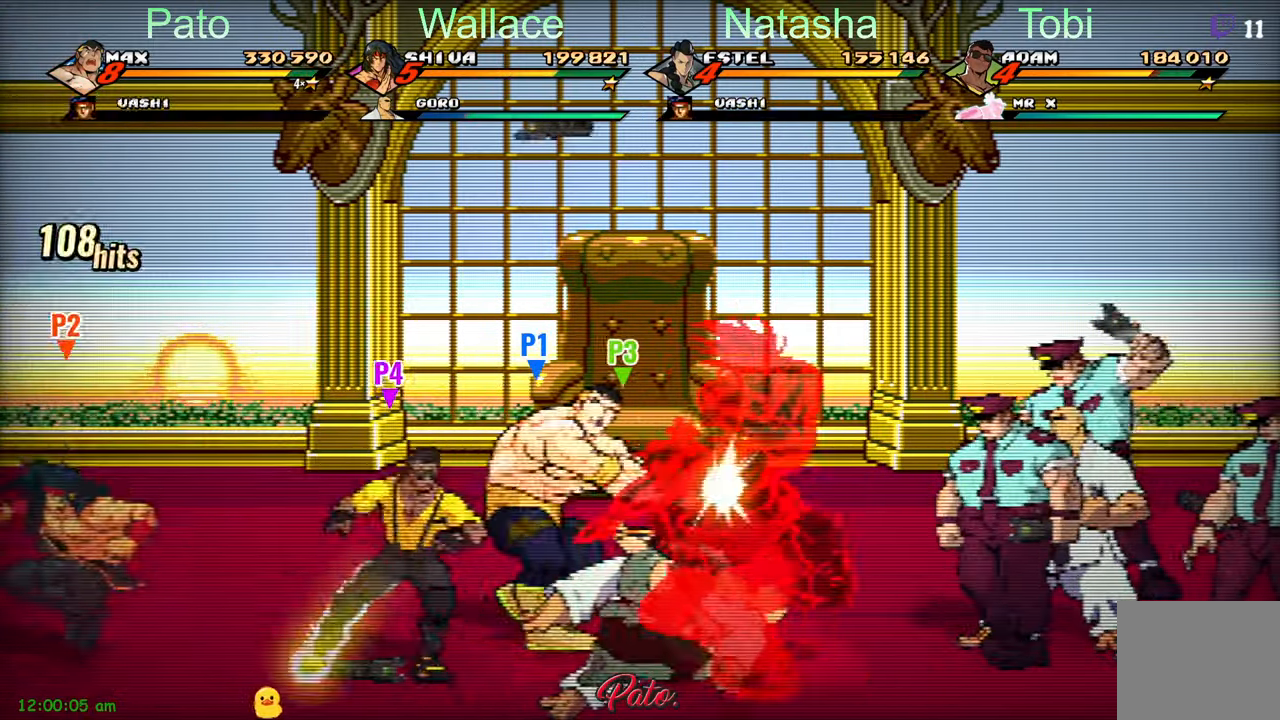
{"buttons": ["L1", "L2"], "left_stick": "center", "events": [[33, "DPAD_RIGHT", "down"], [100, "DPAD_RIGHT", "up"], [133, "L1", "down"], [133, "L2", "down"], [250, "L1", "up"], [250, "L2", "up"], [334, "L1", "down"], [400, "L1", "up"], [467, "L1", "down"], [467, "L2", "down"]]}
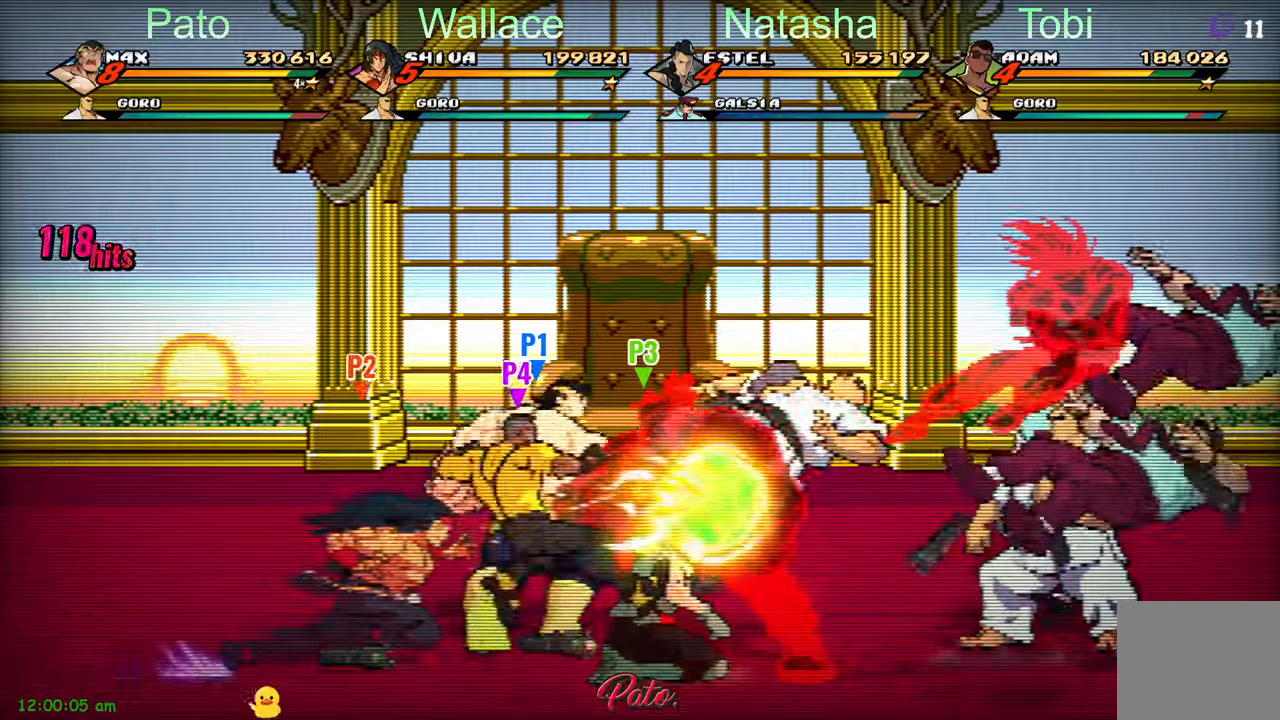
{"buttons": ["R2"], "left_stick": "center", "events": [[50, "L1", "up"], [50, "L2", "up"], [117, "L1", "down"], [117, "L2", "down"], [184, "L1", "up"], [184, "L2", "up"], [367, "L1", "down"], [417, "L1", "up"], [434, "R2", "down"]]}
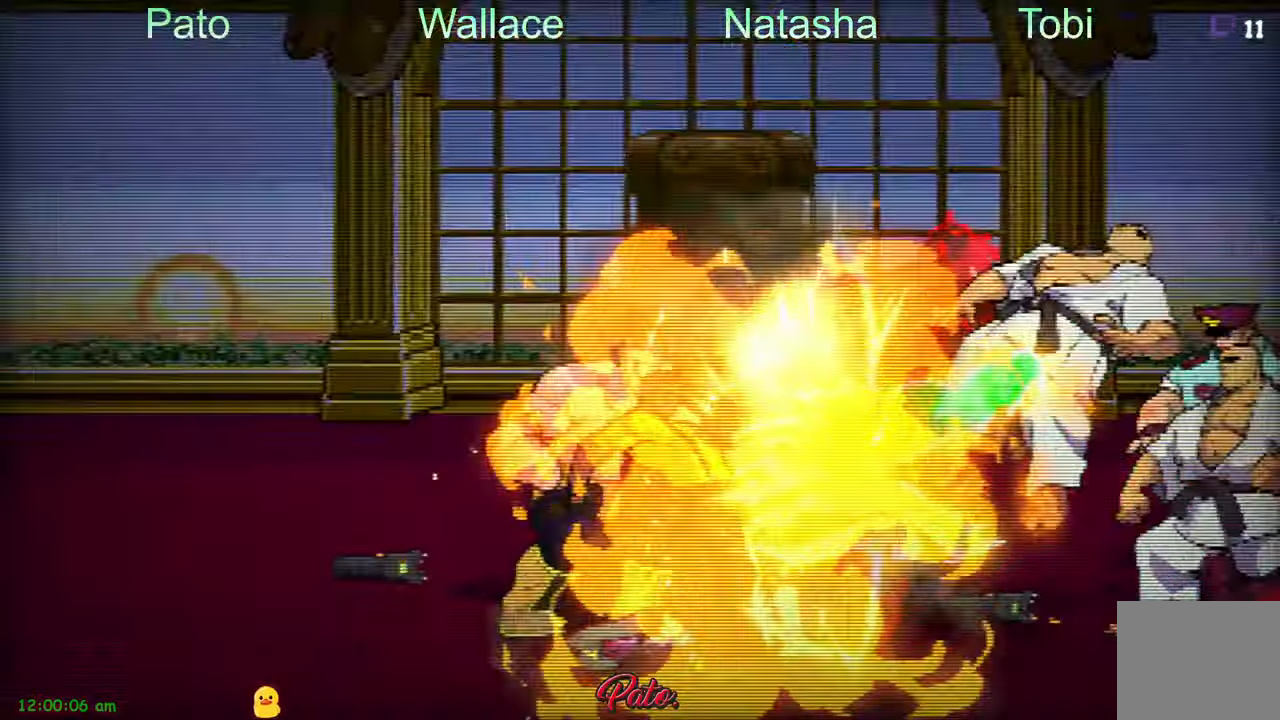
{"buttons": [], "left_stick": "center", "events": [[34, "R2", "up"], [50, "R2", "down"], [234, "R2", "up"]]}